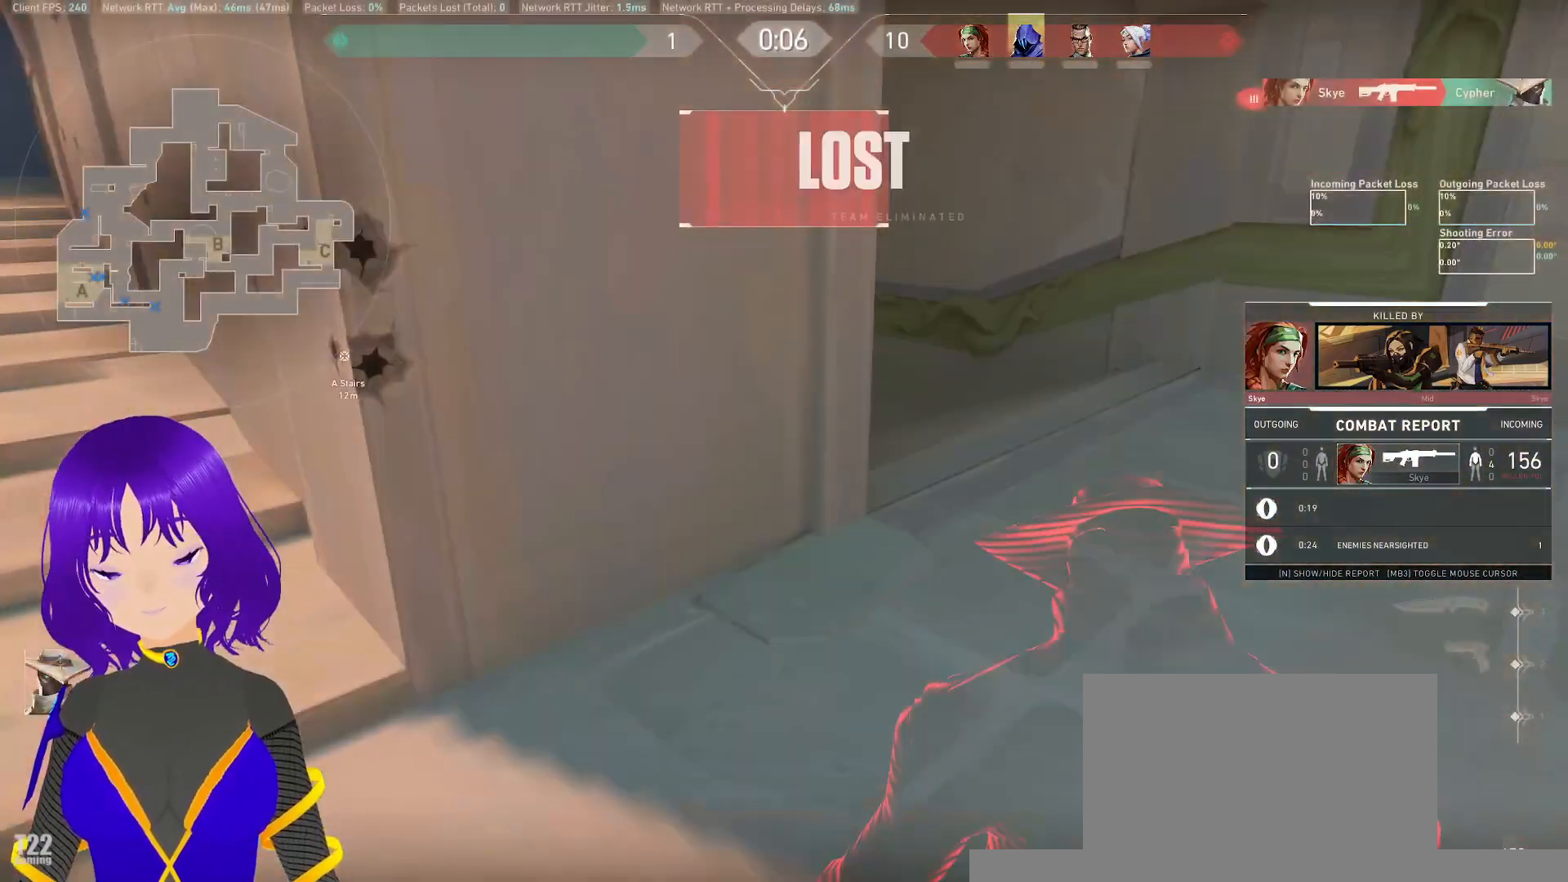
Gameplay with keyboard and mouse; each line is a JSON object with the keys and mouse buttons held at the frame after it. "events" lists presses ("down") and releases ("up") of "a", "c", "ctrl", "d", "e", "q", "s", "shift", "space", "tab", "w", "x", "z", "mouse_left", "mouse_wheel", "mouse_right", "mouse_mb4" and "mouse_mb5" between this image and that frame as [ms after this image, input, new state], when the widget could be followed in between. "mouse_left", "mouse_wheel", "mouse_right", "mouse_mb4", "mouse_mb5" = the "left", "wheel", "right", "mb4", "mb5" buttons of the "mouse" list. No other keys are recorded. "wheel" means that the mouse wheel is clicked or scrolled. Mouse movement is not recorded.
{"keys": [], "mouse": ["wheel"], "events": [[483, "mouse_wheel", "down"]]}
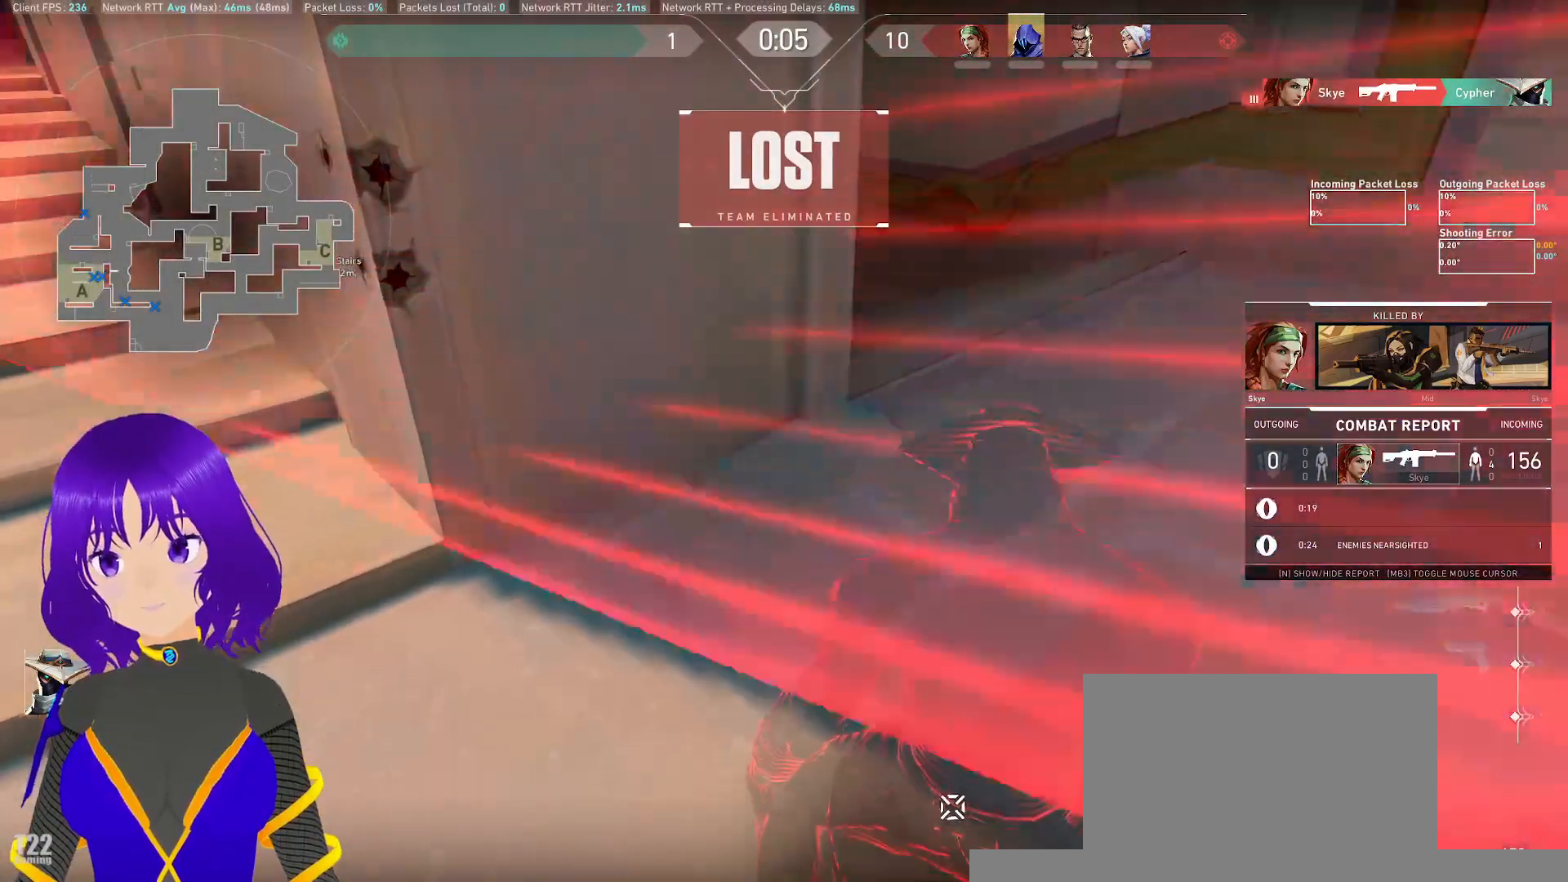
{"keys": ["tab"], "mouse": [], "events": [[17, "mouse_wheel", "up"], [183, "tab", "down"]]}
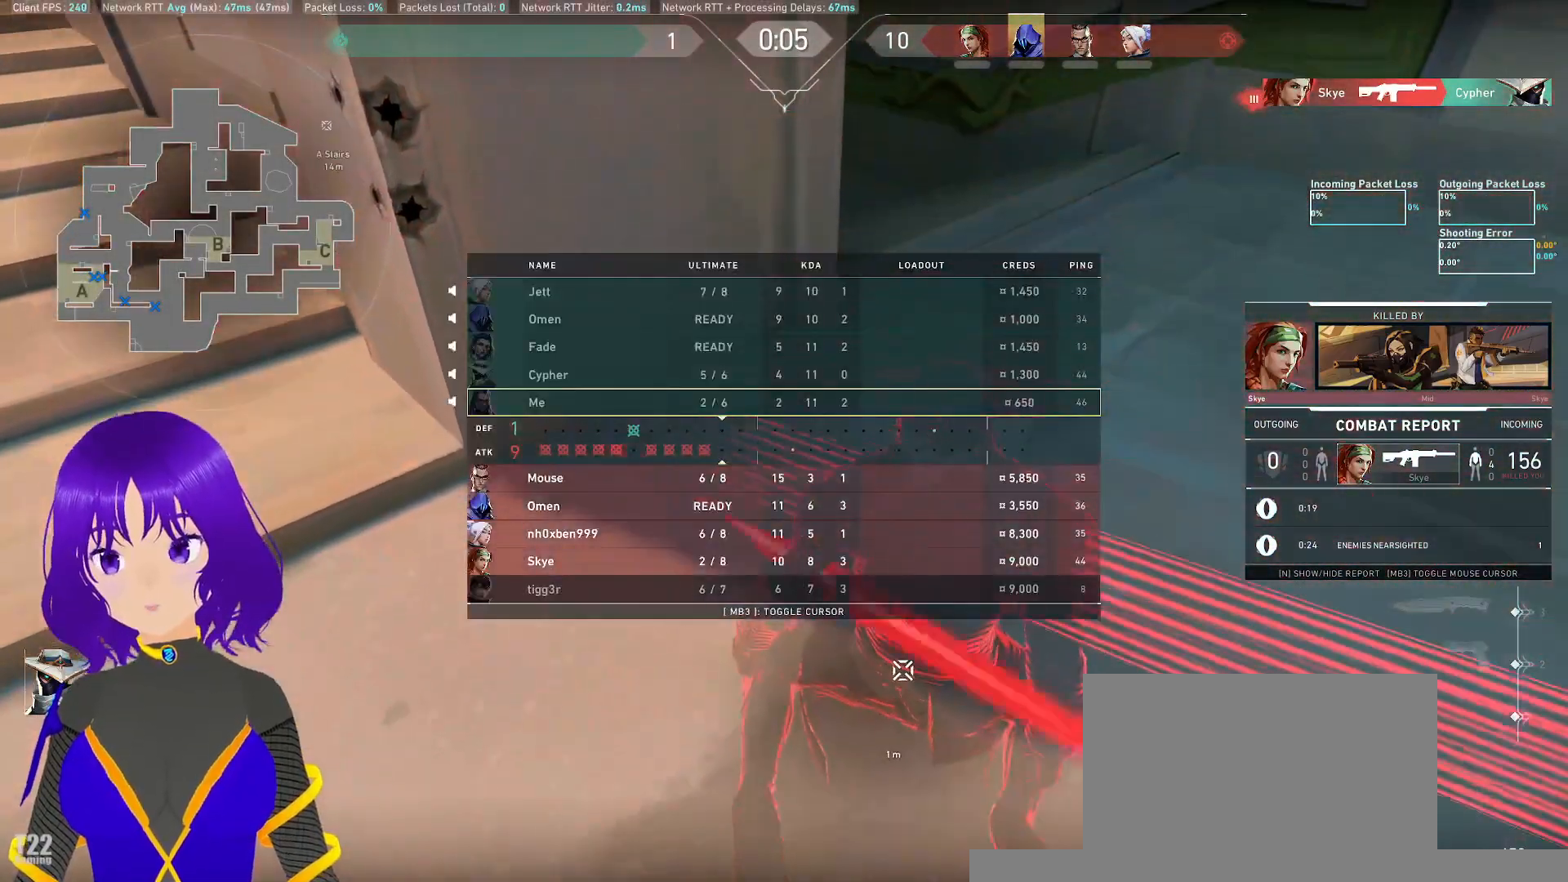
{"keys": [], "mouse": [], "events": [[250, "tab", "up"]]}
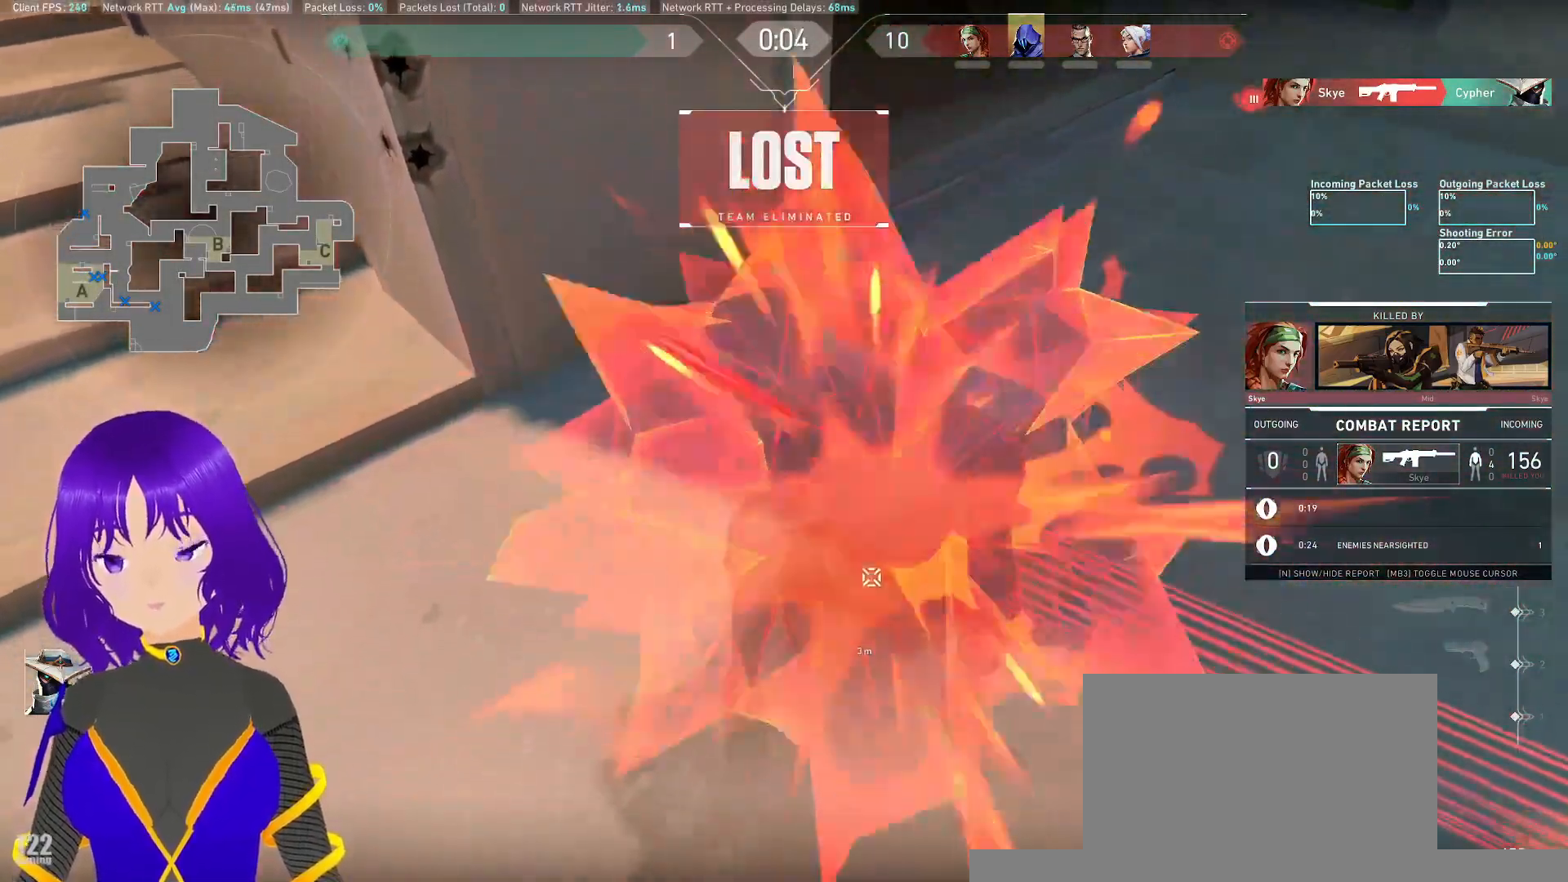
{"keys": [], "mouse": [], "events": []}
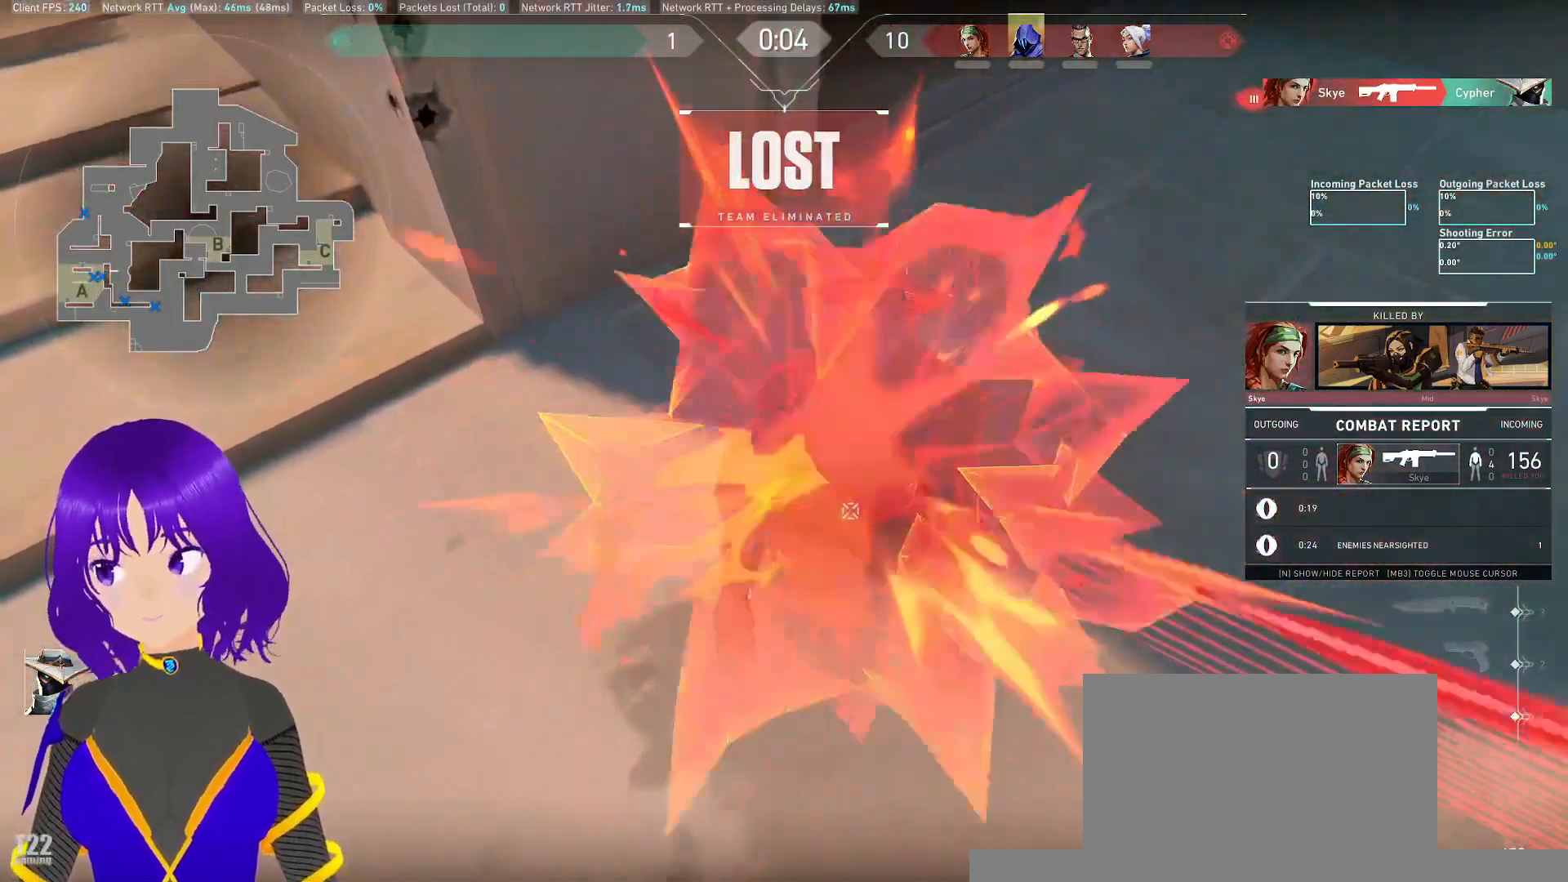
{"keys": [], "mouse": [], "events": []}
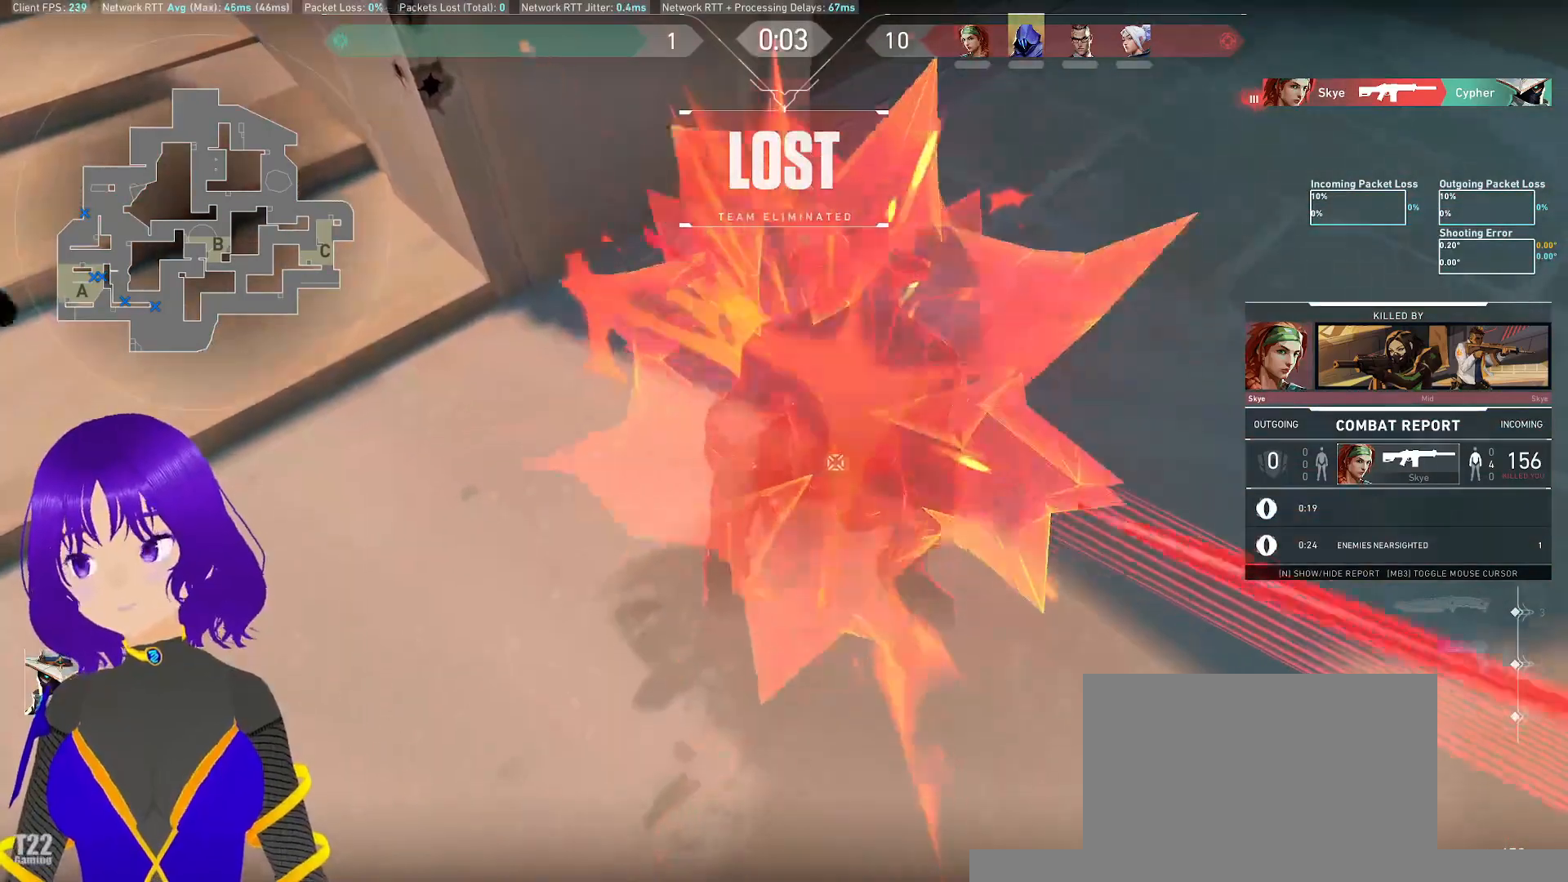
{"keys": [], "mouse": [], "events": []}
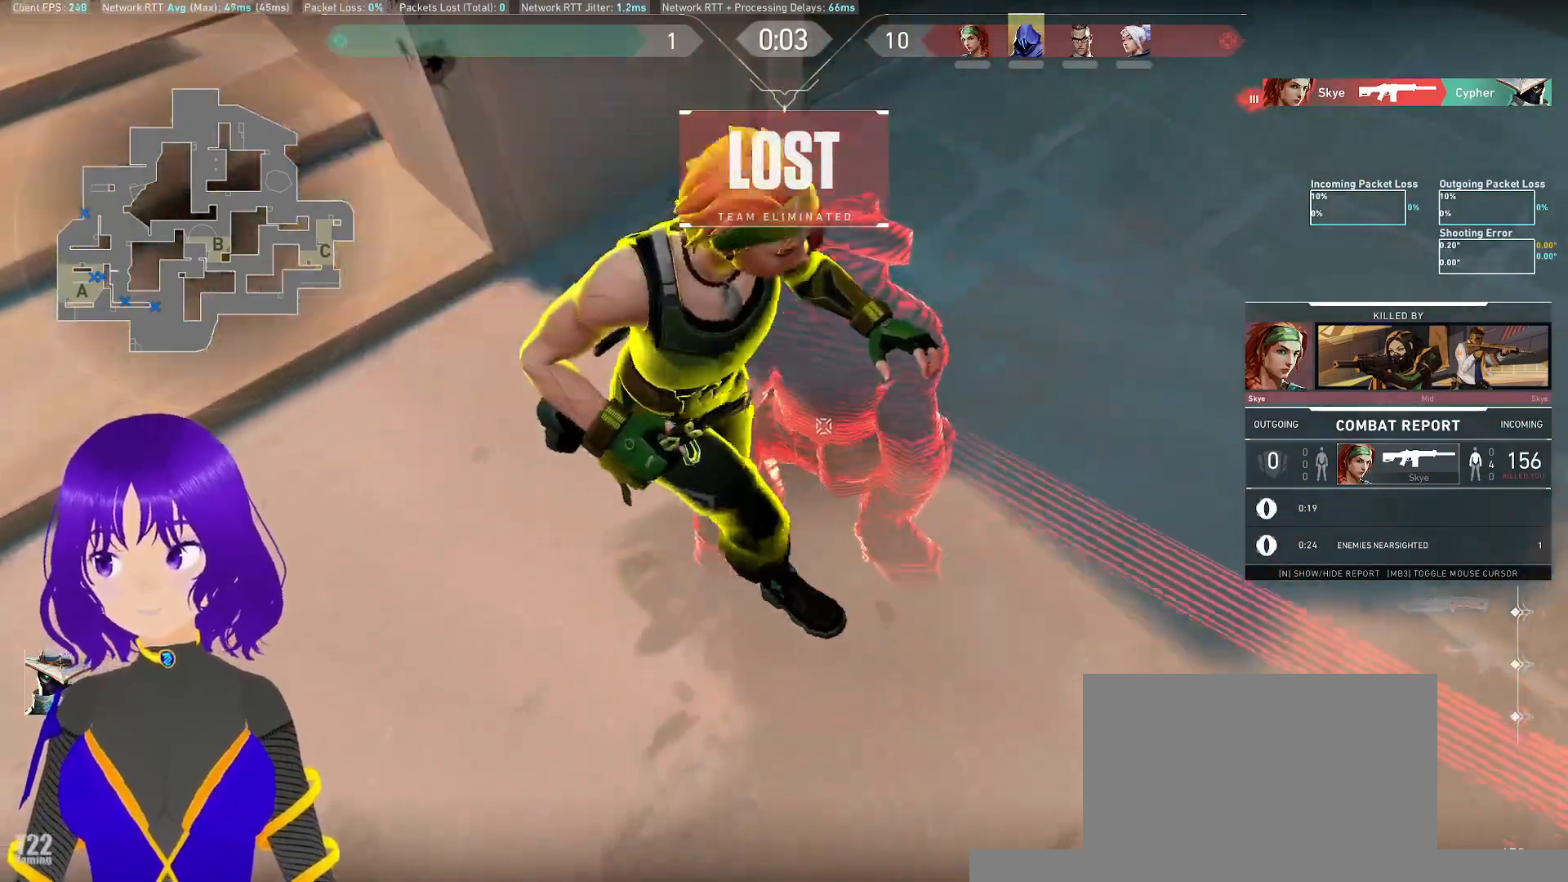
{"keys": [], "mouse": []}